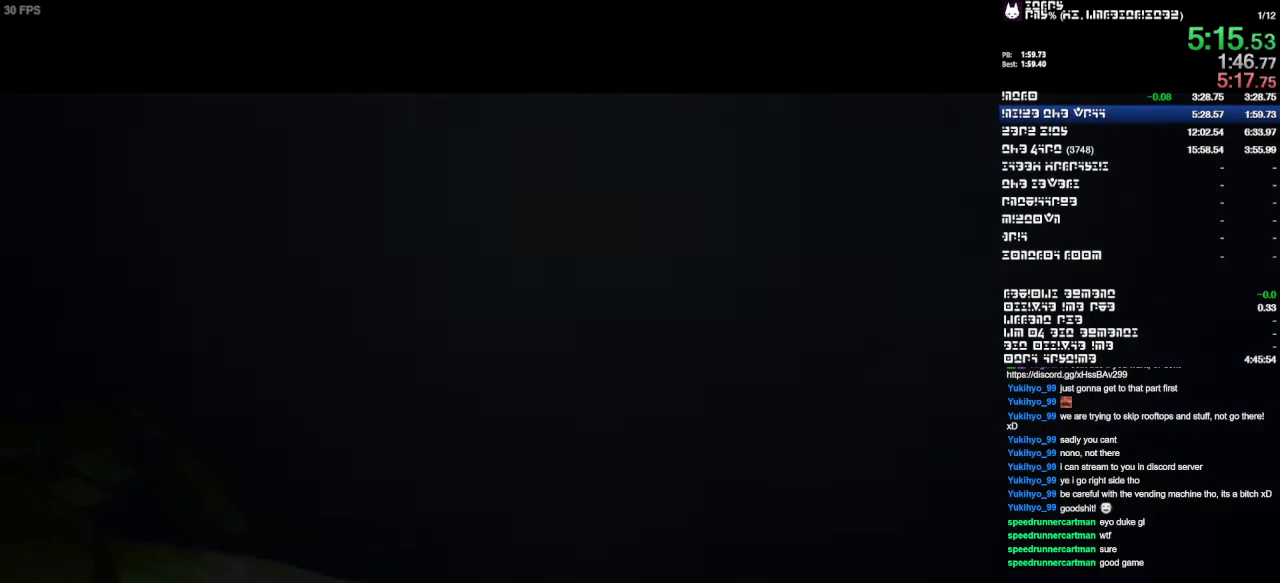
Gameplay with a controller (PlayStation layout); each line is a JSON object with the inputs held at the frame after it. "events" lists button and stick changes between this image and that frame as [ms after this image, input, new state], when the widget could be followed in between. Not read: CIRCLE CROSS L2 L3 R2 R3.
{"buttons": [], "left_stick": "up", "right_stick": "center", "events": []}
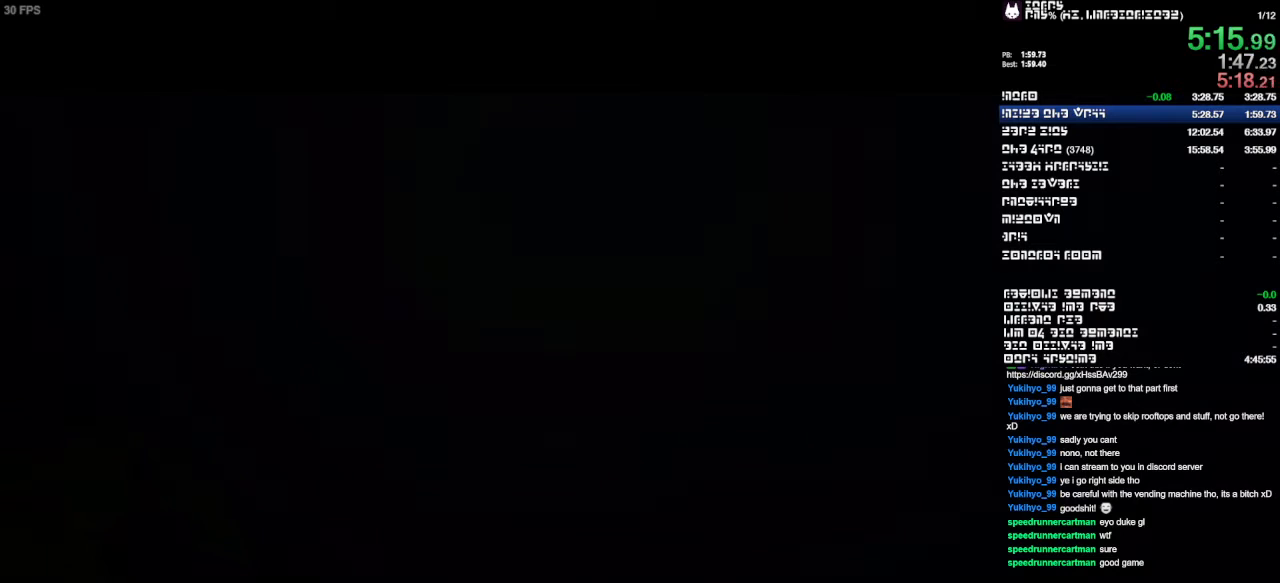
{"buttons": [], "left_stick": "up", "right_stick": "center"}
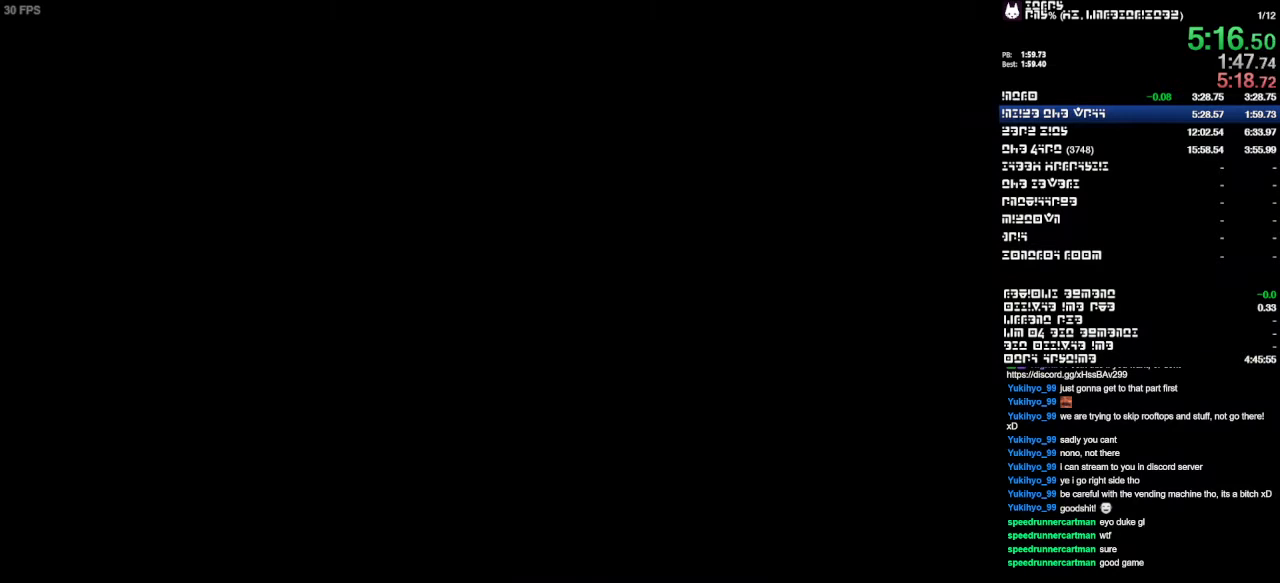
{"buttons": [], "left_stick": "up", "right_stick": "center", "events": []}
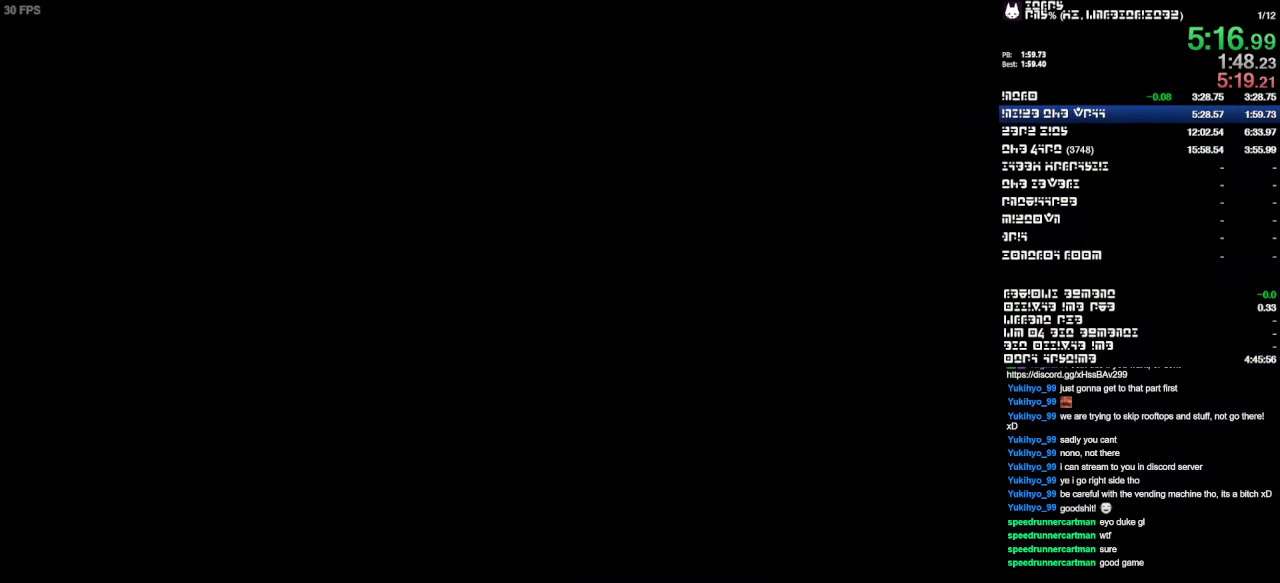
{"buttons": [], "left_stick": "up", "right_stick": "center", "events": []}
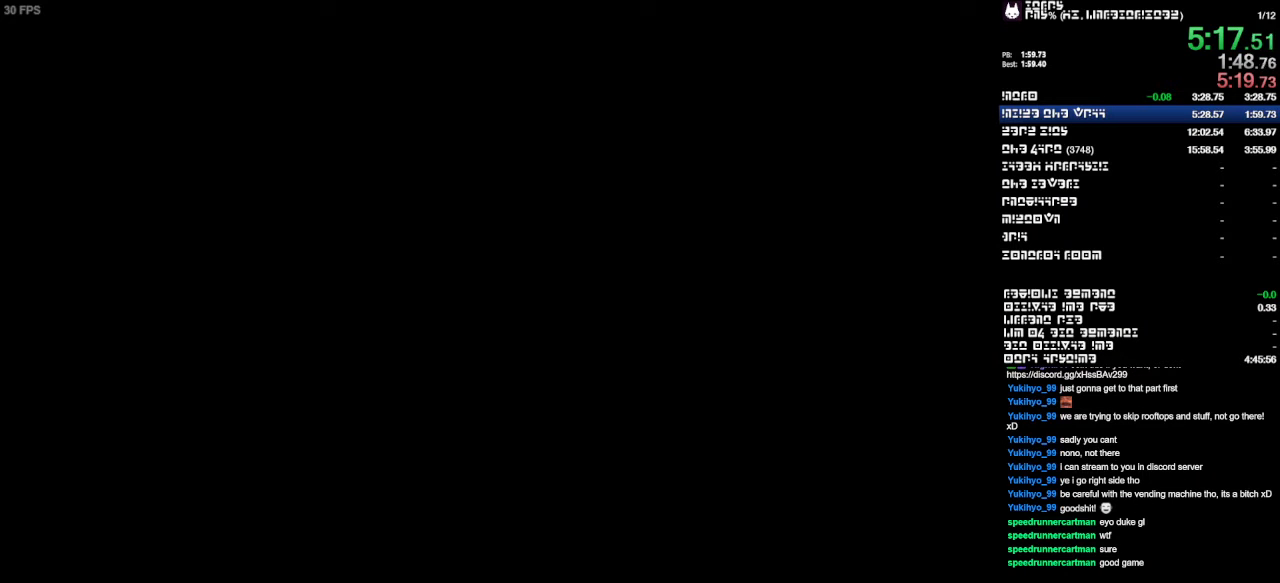
{"buttons": [], "left_stick": "up", "right_stick": "center", "events": []}
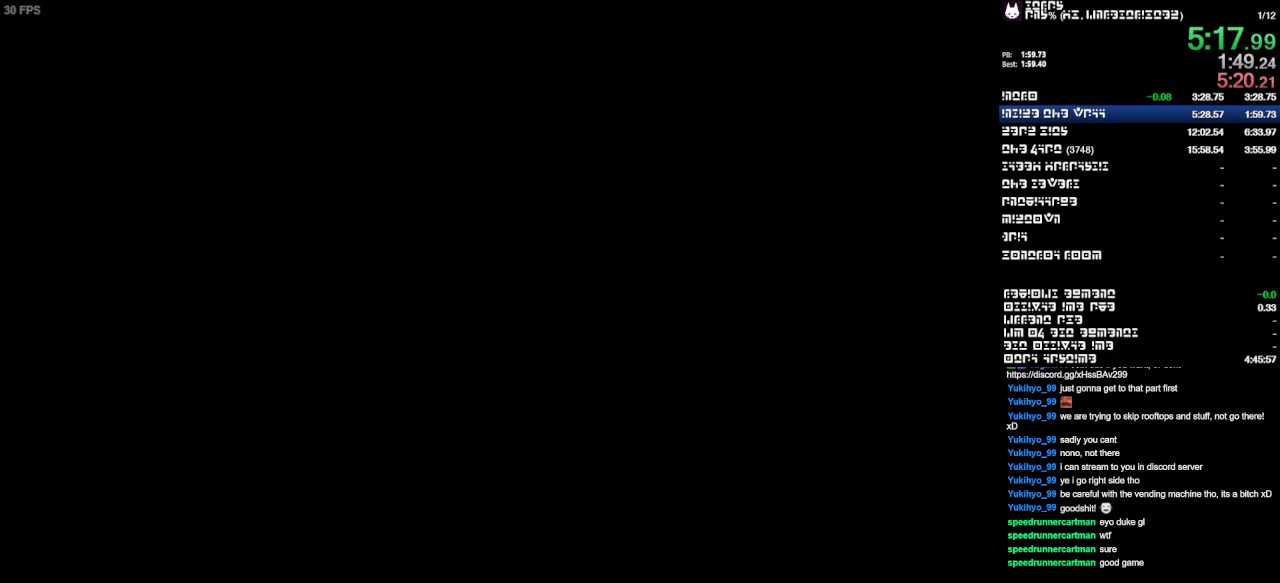
{"buttons": [], "left_stick": "up", "right_stick": "center", "events": []}
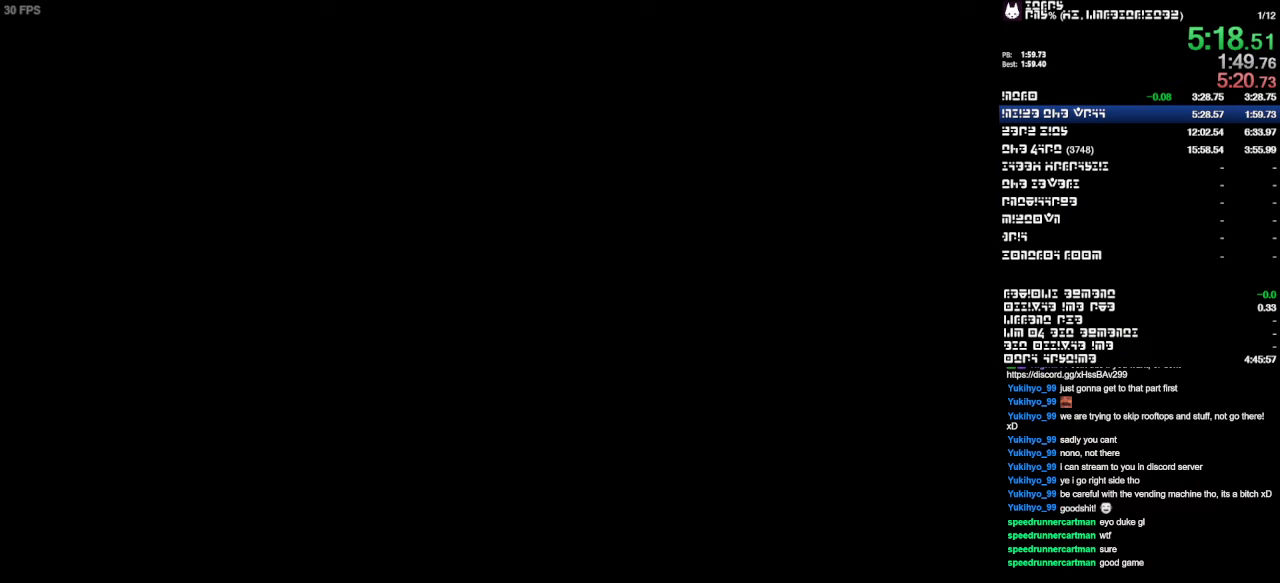
{"buttons": [], "left_stick": "up", "right_stick": "center", "events": []}
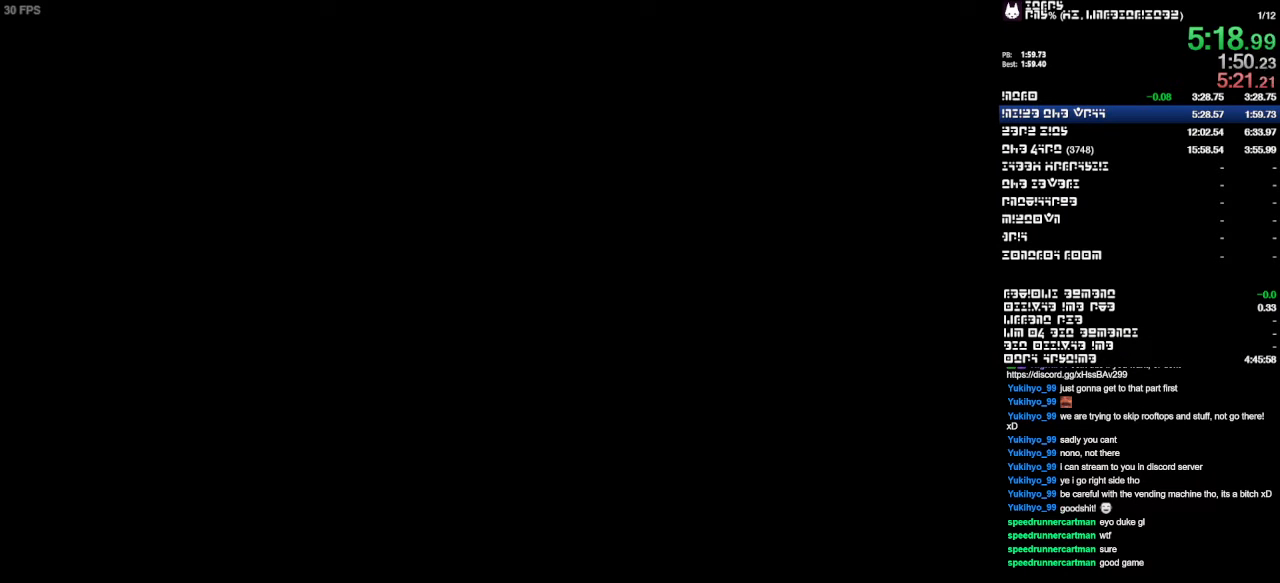
{"buttons": [], "left_stick": "up", "right_stick": "center", "events": []}
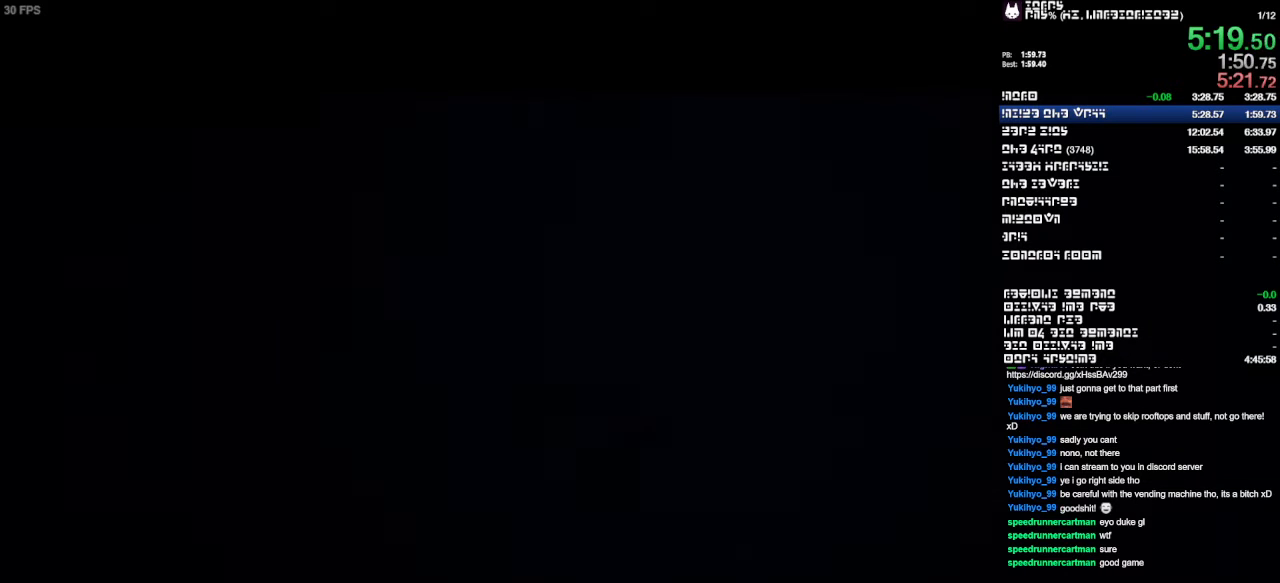
{"buttons": [], "left_stick": "up", "right_stick": "center", "events": []}
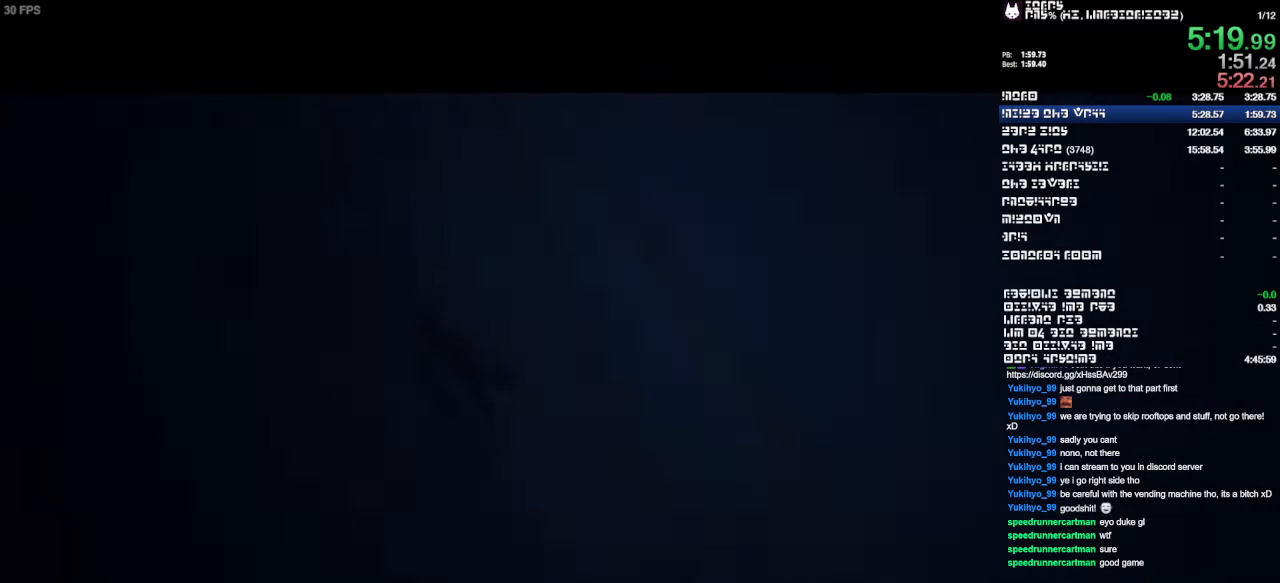
{"buttons": [], "left_stick": "up", "right_stick": "center", "events": []}
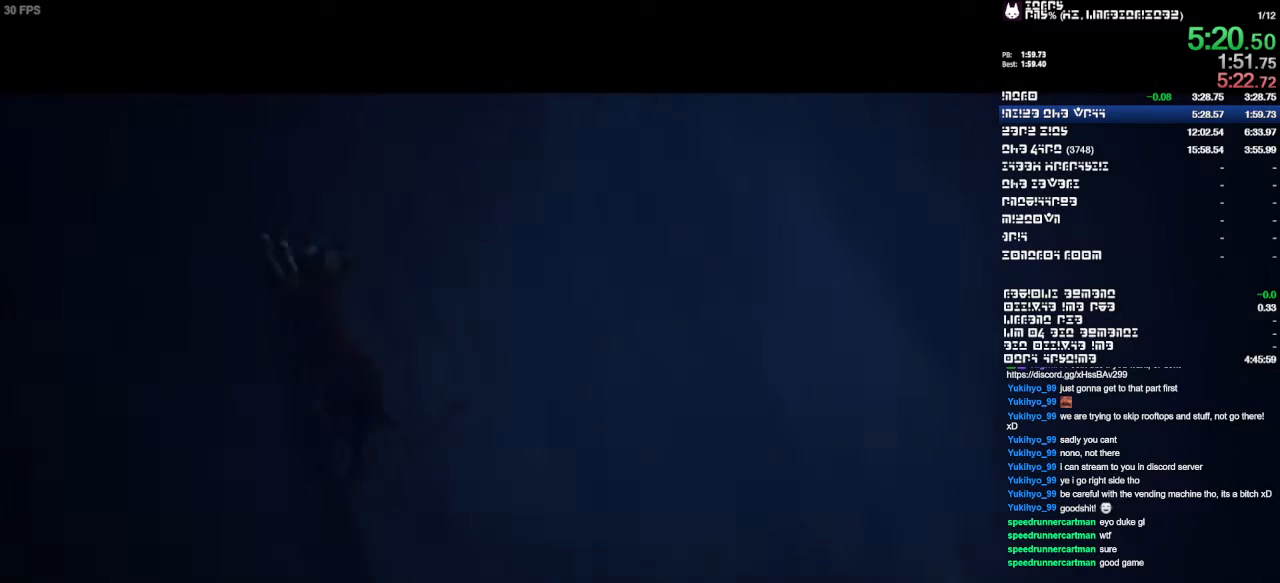
{"buttons": [], "left_stick": "up", "right_stick": "center", "events": []}
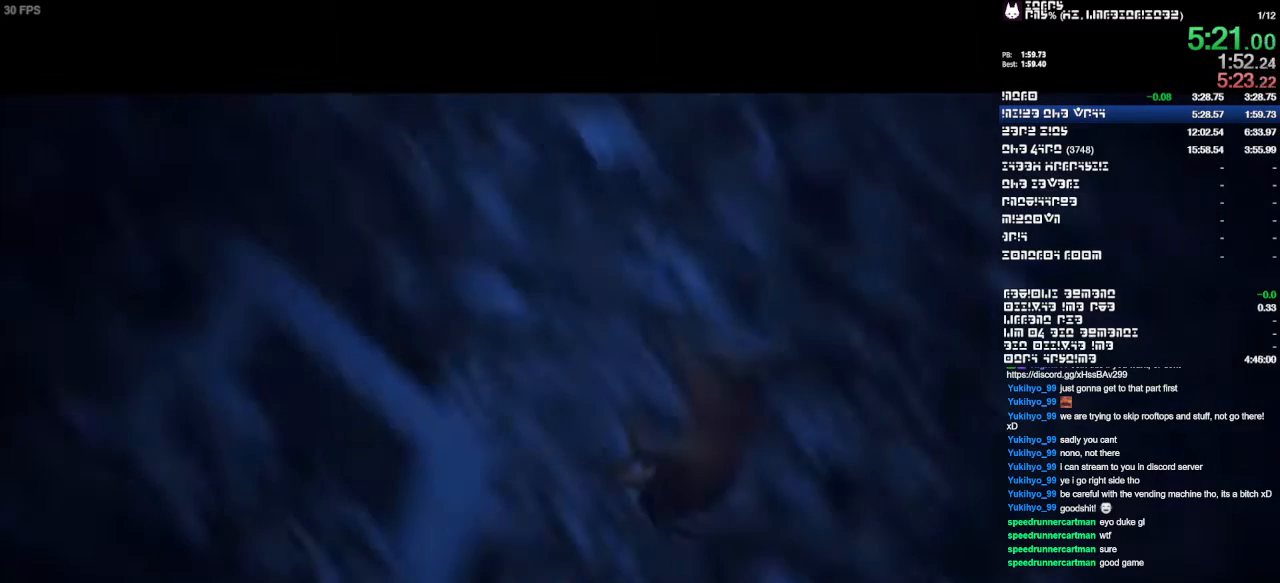
{"buttons": [], "left_stick": "up", "right_stick": "center", "events": []}
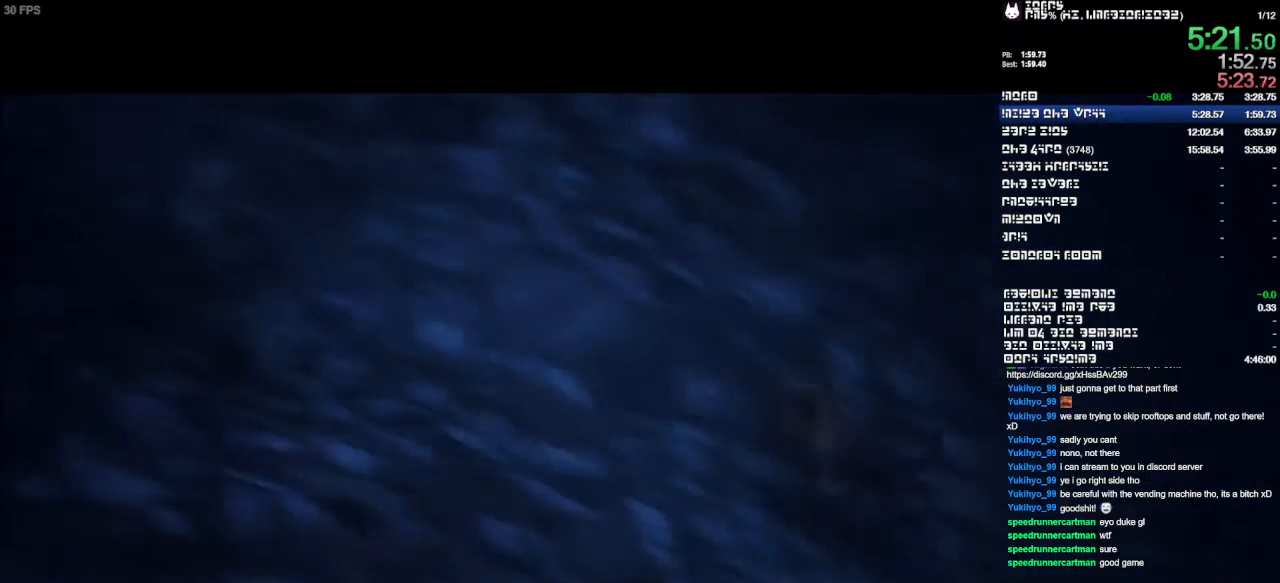
{"buttons": [], "left_stick": "up", "right_stick": "center", "events": []}
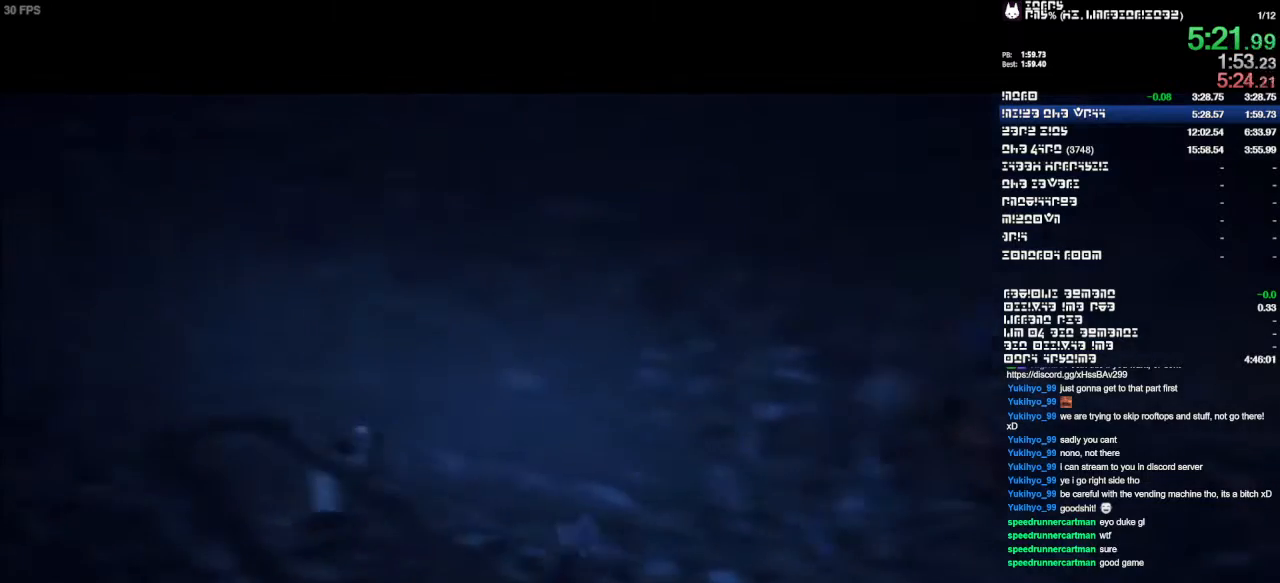
{"buttons": [], "left_stick": "up", "right_stick": "center", "events": []}
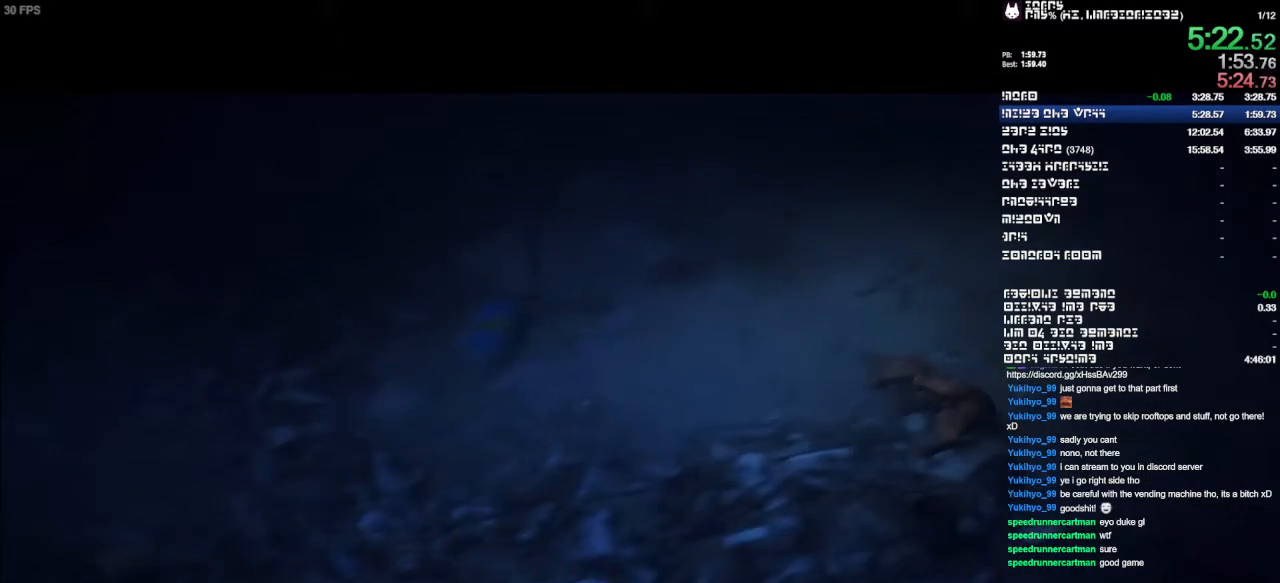
{"buttons": [], "left_stick": "up", "right_stick": "center", "events": []}
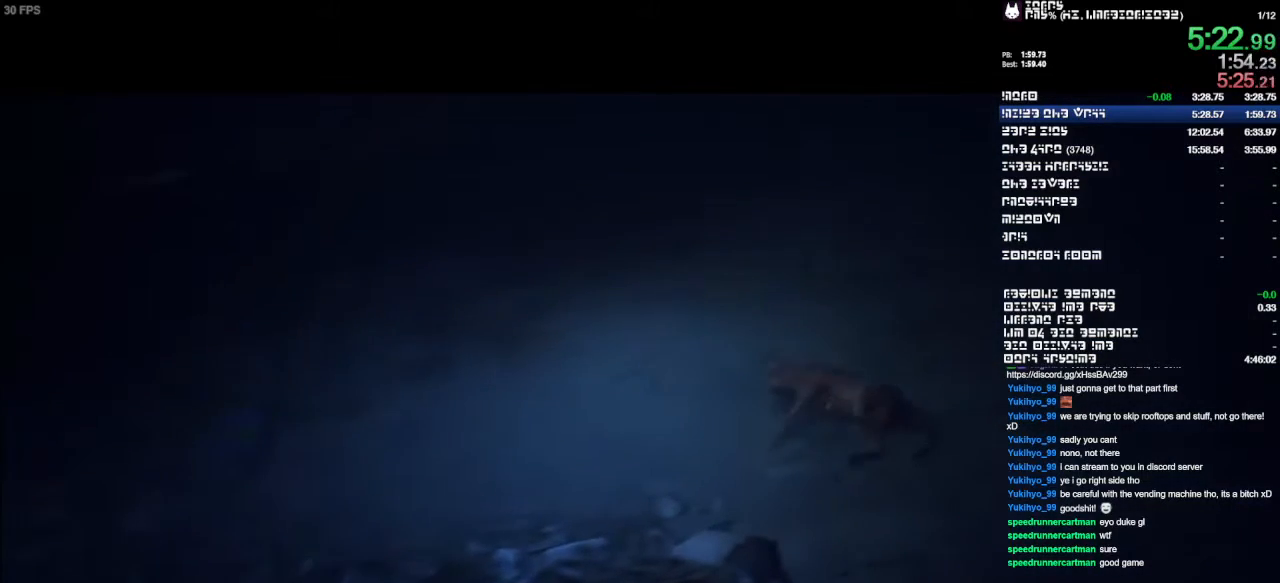
{"buttons": [], "left_stick": "up", "right_stick": "center", "events": [[233, "R1", "down"], [367, "R1", "up"]]}
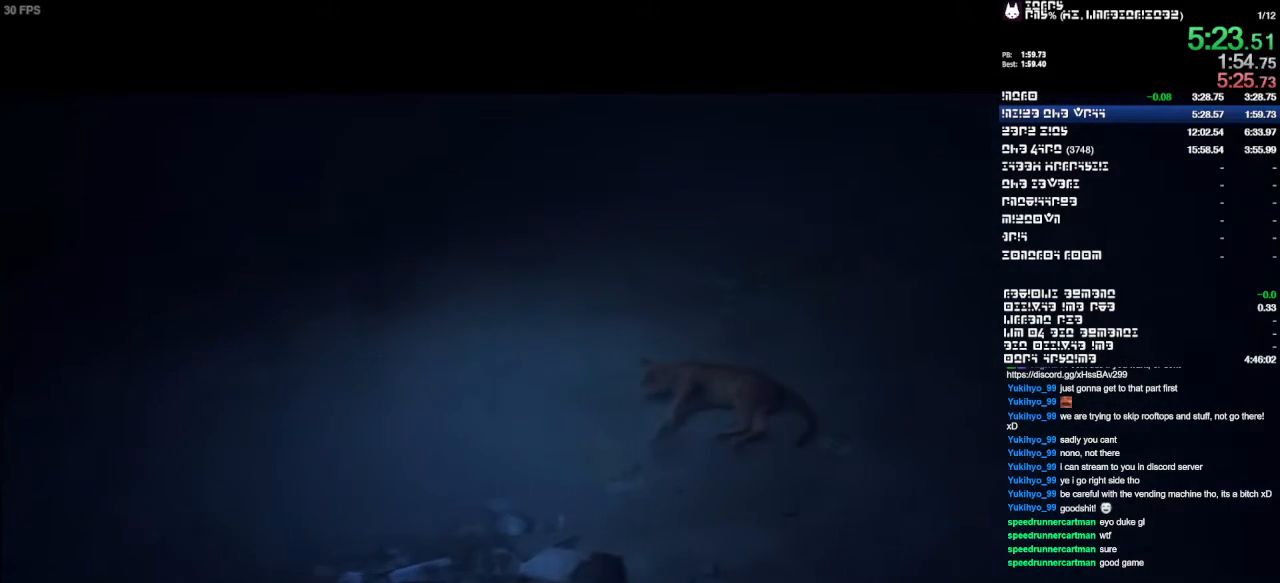
{"buttons": [], "left_stick": "up", "right_stick": "center", "events": [[333, "L1", "down"], [433, "L1", "up"]]}
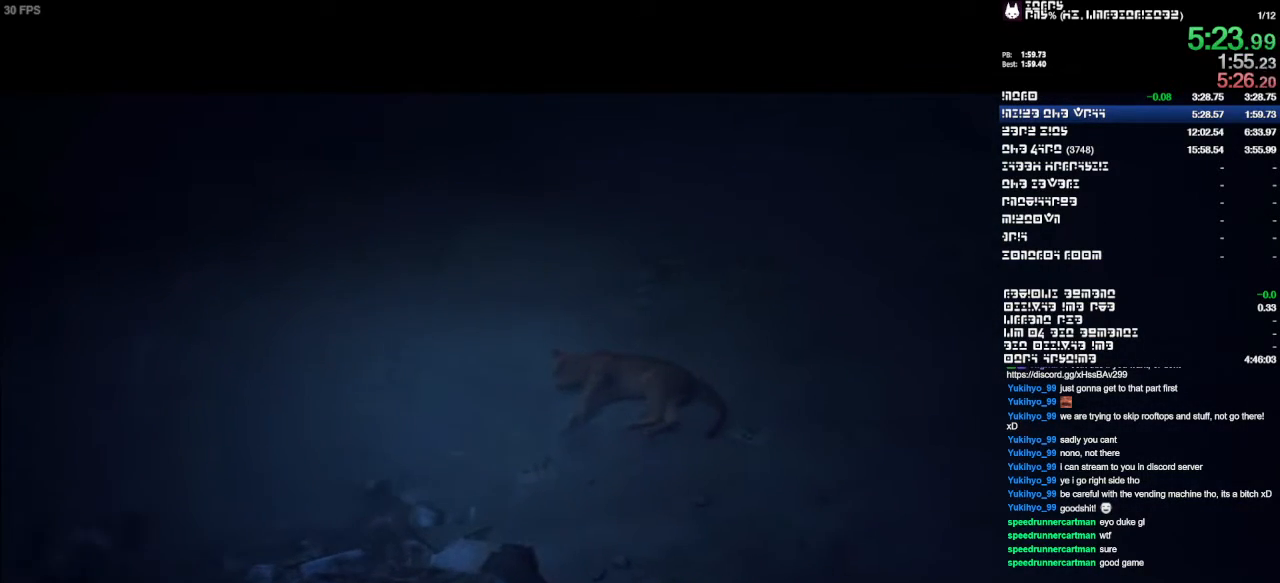
{"buttons": [], "left_stick": "up", "right_stick": "center", "events": []}
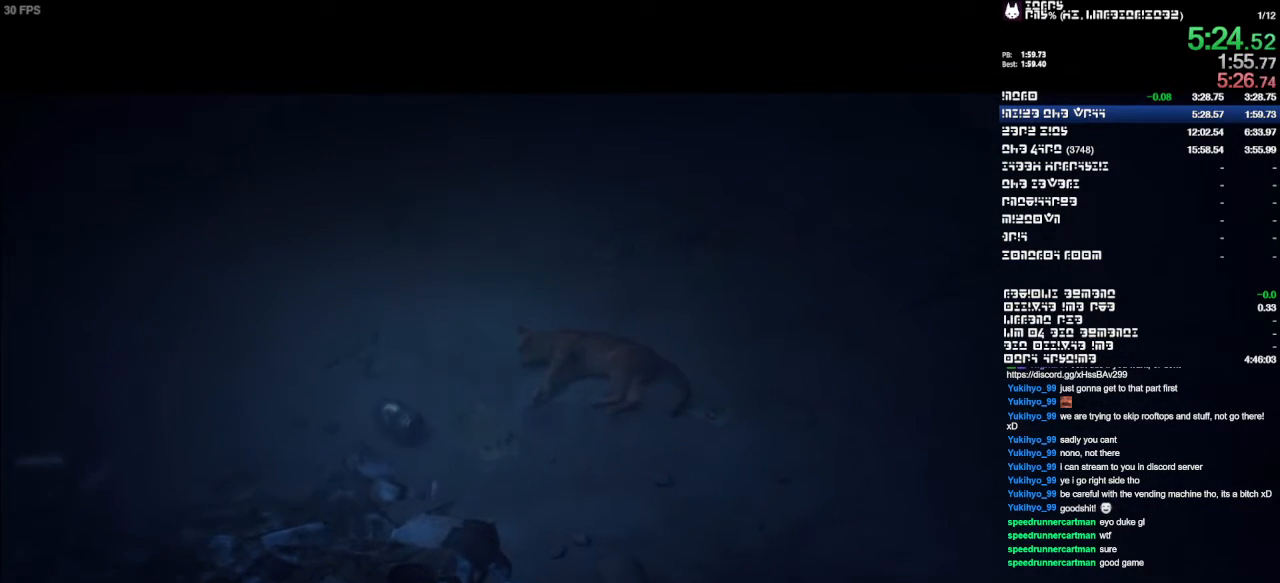
{"buttons": [], "left_stick": "up", "right_stick": "center", "events": []}
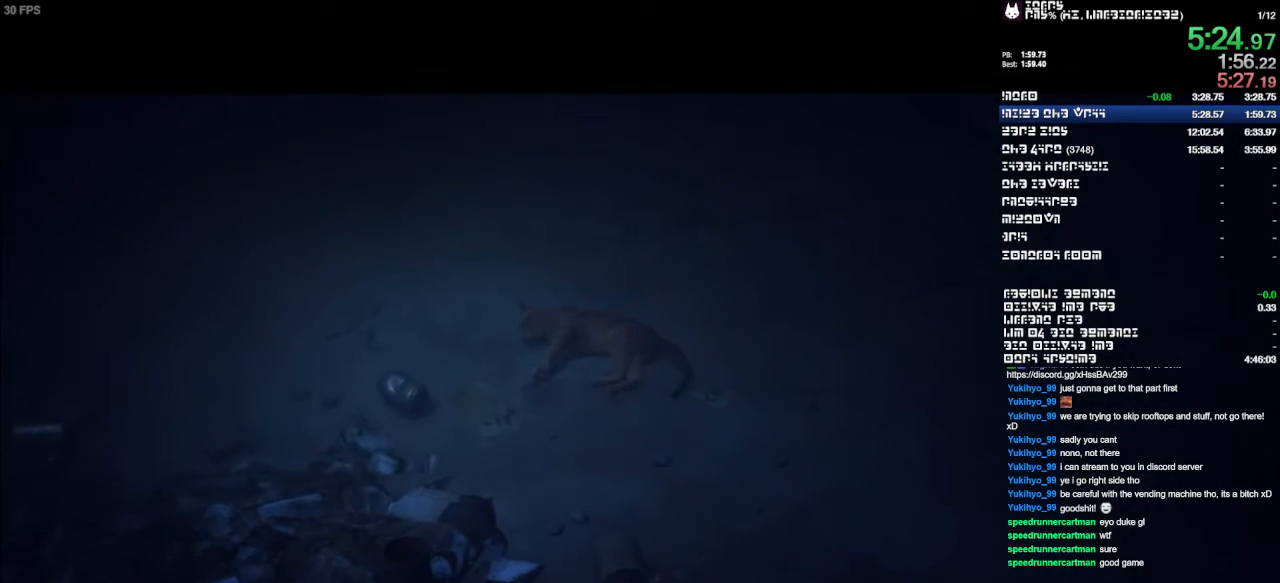
{"buttons": [], "left_stick": "up", "right_stick": "center", "events": []}
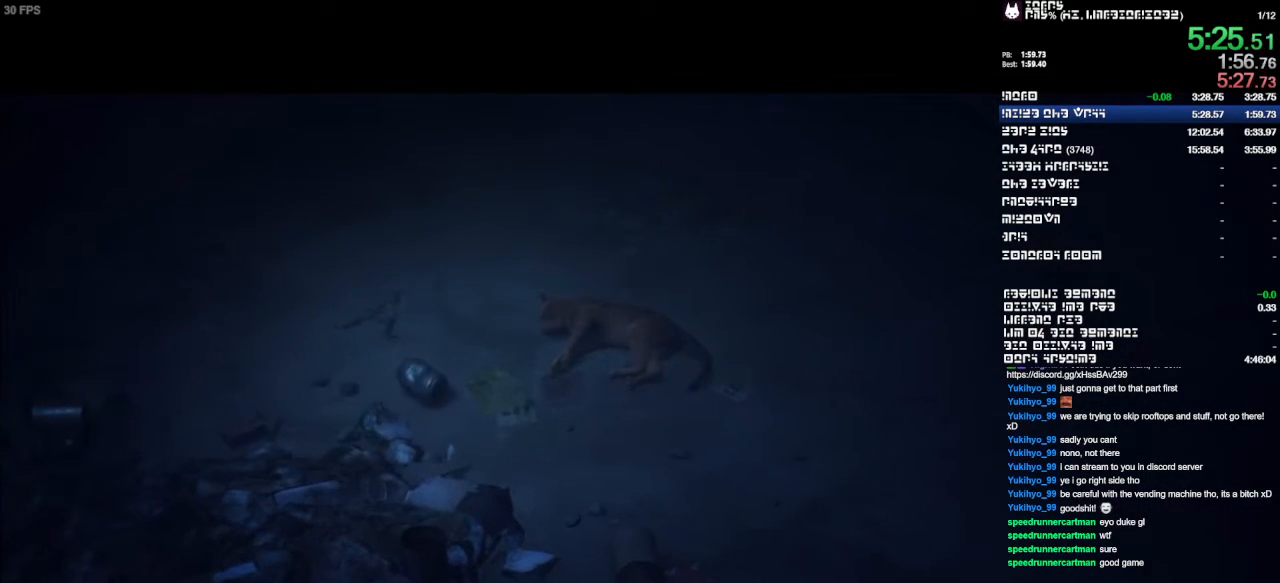
{"buttons": [], "left_stick": "up", "right_stick": "center", "events": []}
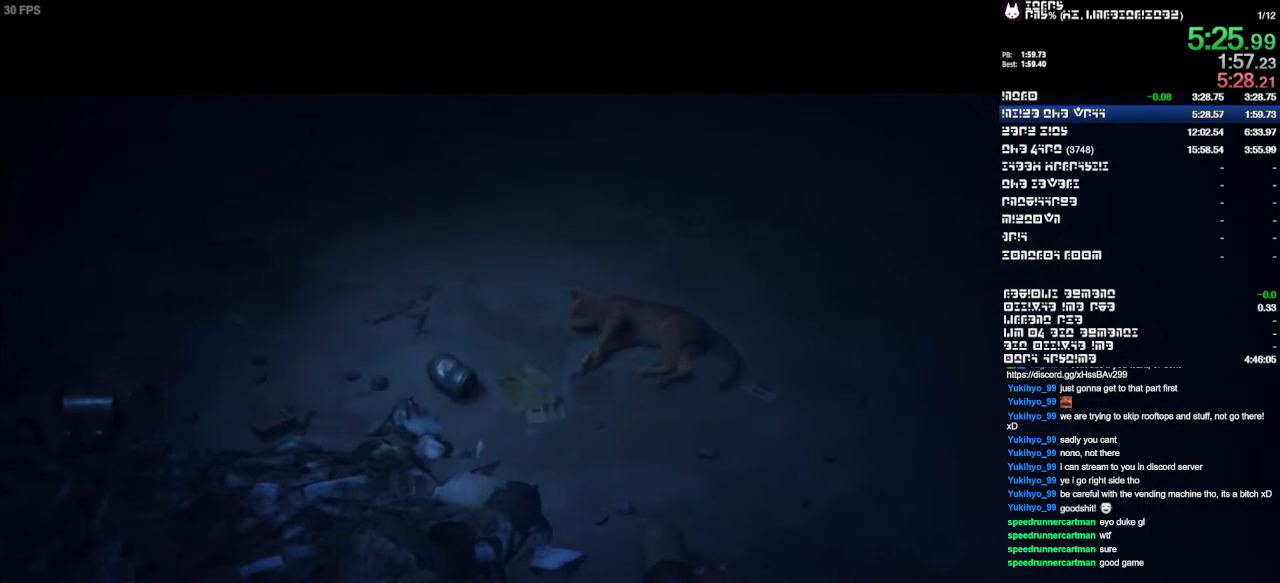
{"buttons": [], "left_stick": "up", "right_stick": "center", "events": []}
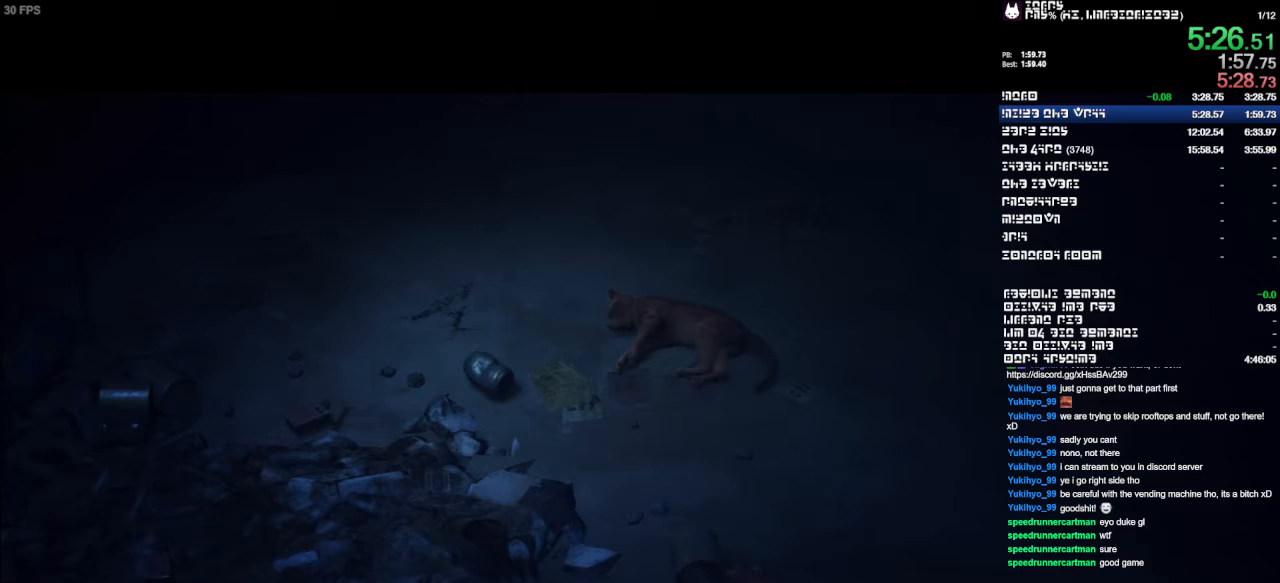
{"buttons": [], "left_stick": "up", "right_stick": "center", "events": []}
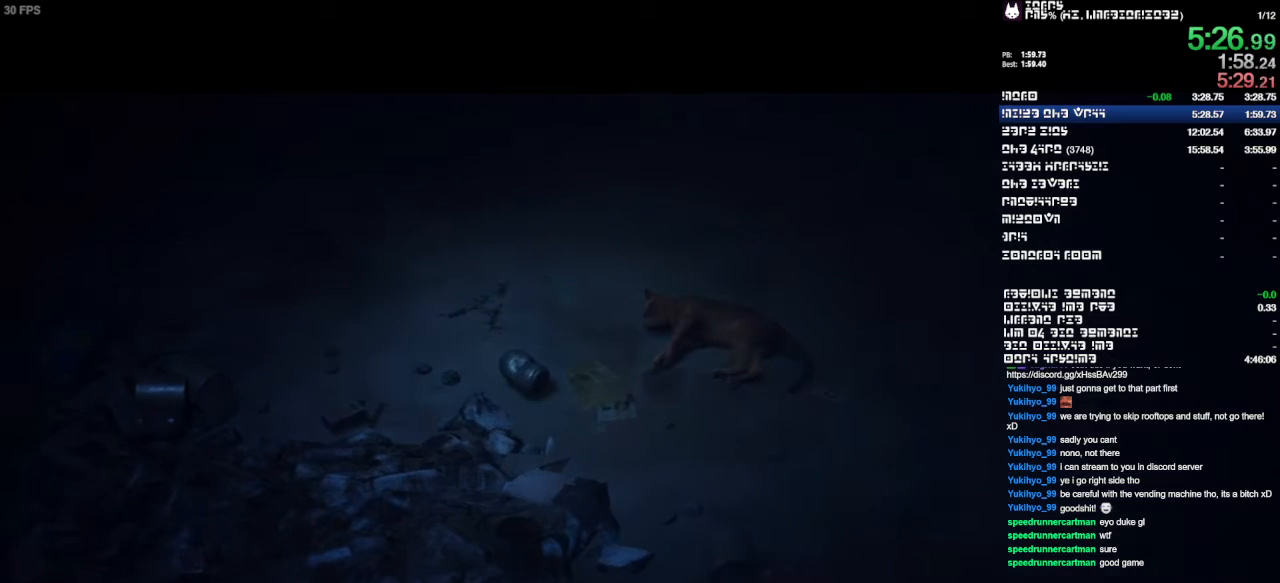
{"buttons": [], "left_stick": "up", "right_stick": "center", "events": []}
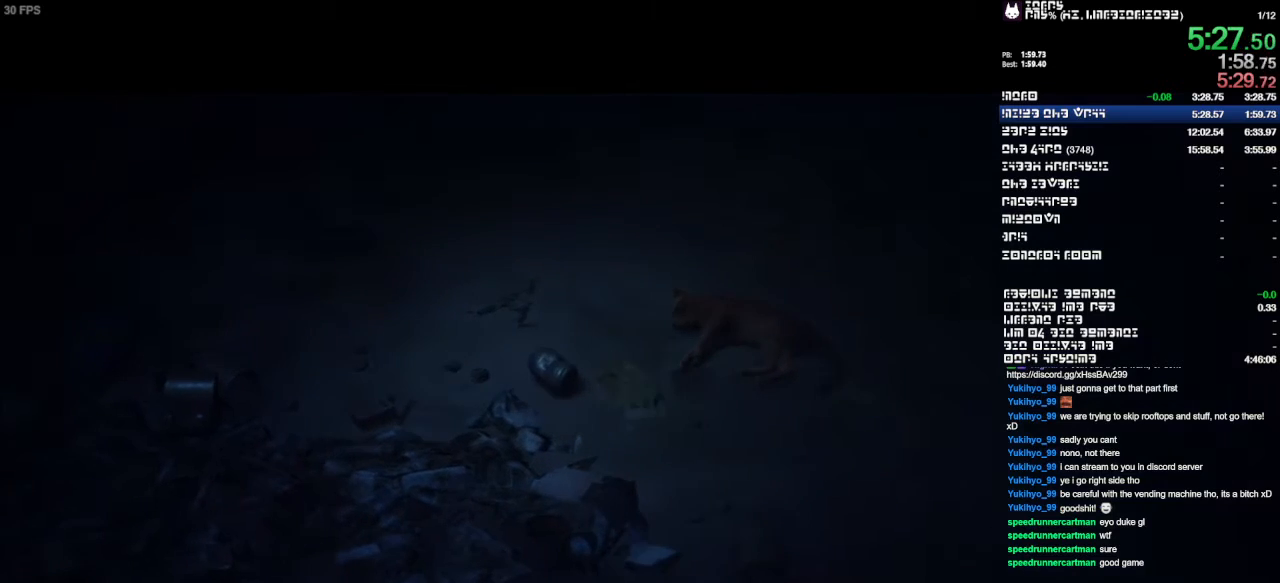
{"buttons": [], "left_stick": "up", "right_stick": "center", "events": []}
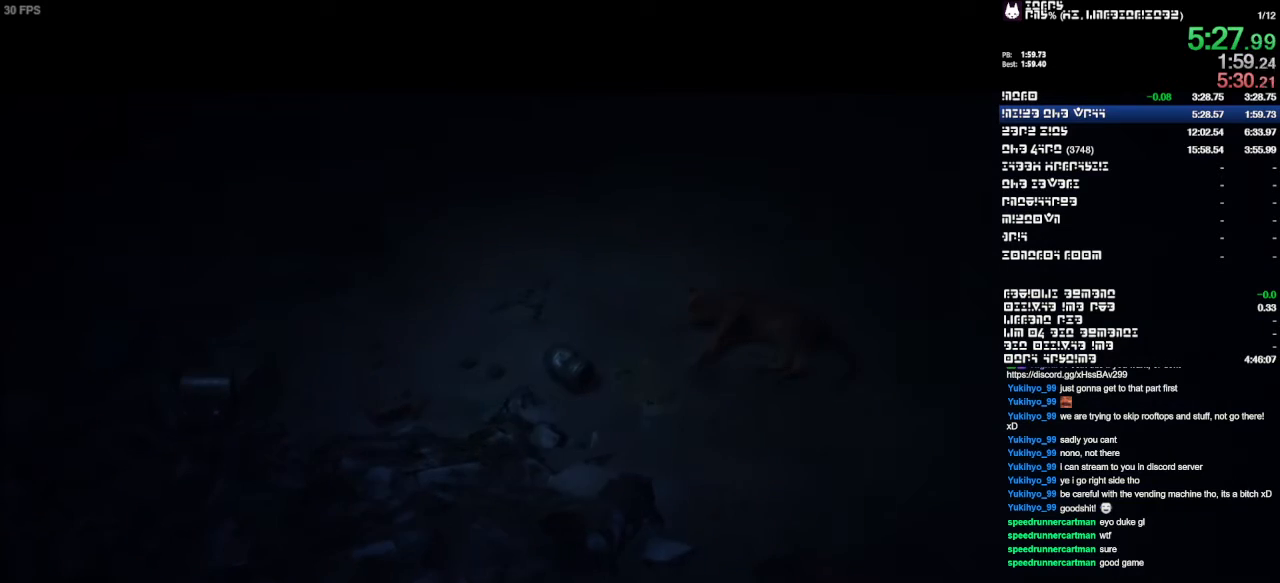
{"buttons": [], "left_stick": "up", "right_stick": "center", "events": []}